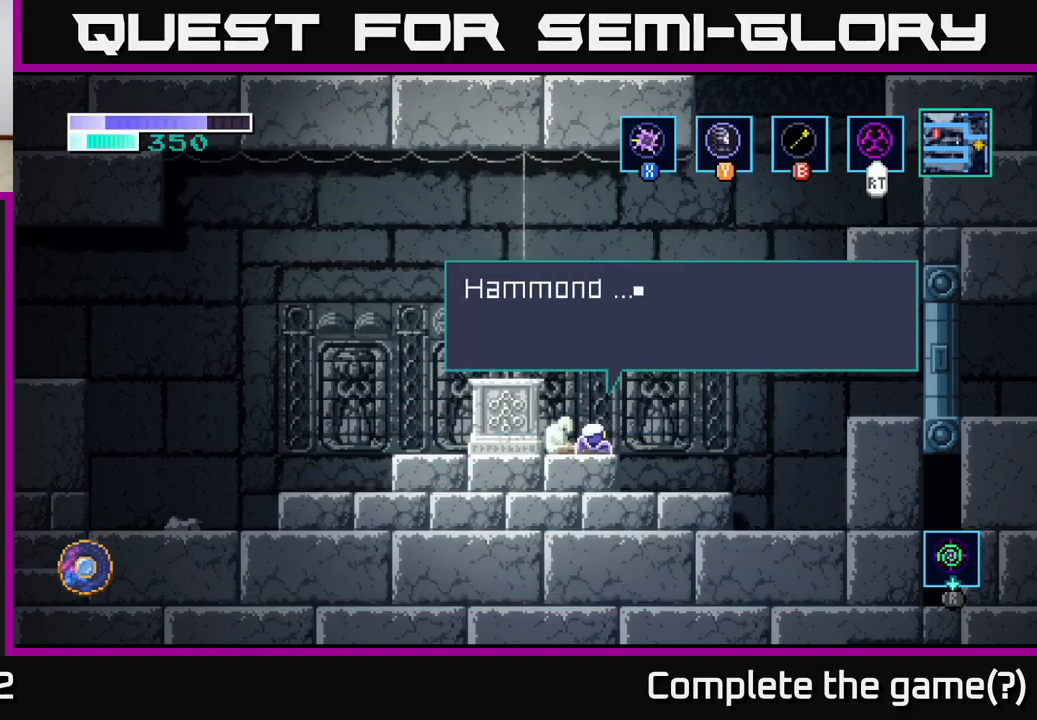
Gameplay with a controller (Xbox layout); each line is a JSON object with the inputs held at the frame after it. "events" lists button and stick changes between this image and that frame as [ms after this image, input, new state], when the widget could be followed in between.
{"buttons": [], "left_stick": "center", "right_stick": "center", "events": []}
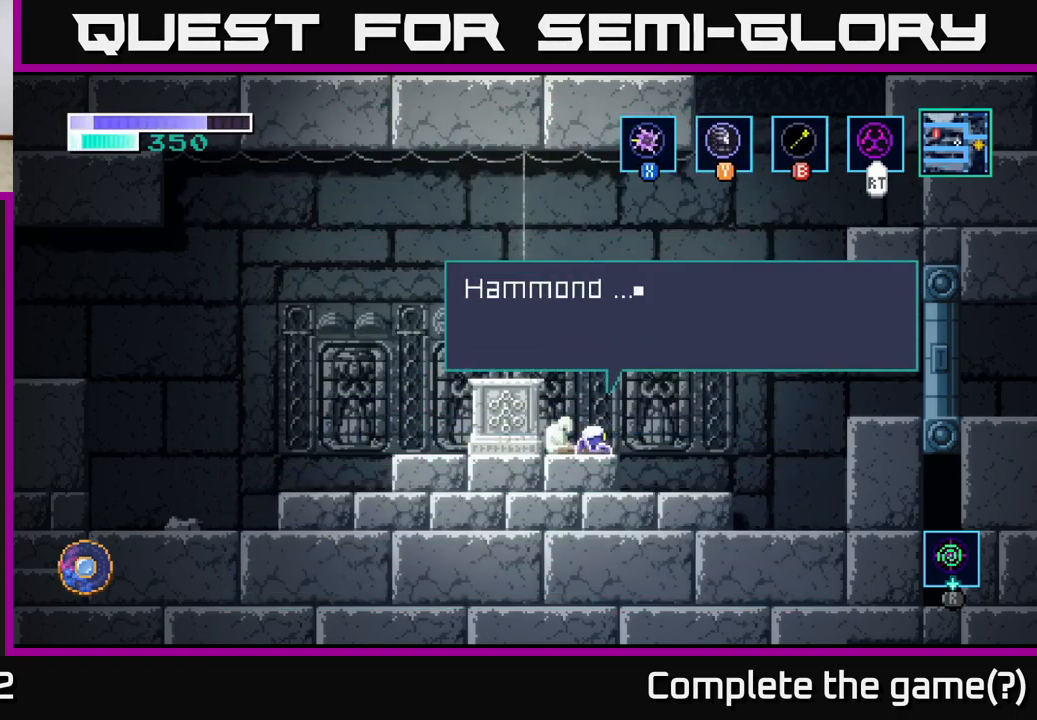
{"buttons": [], "left_stick": "center", "right_stick": "center", "events": []}
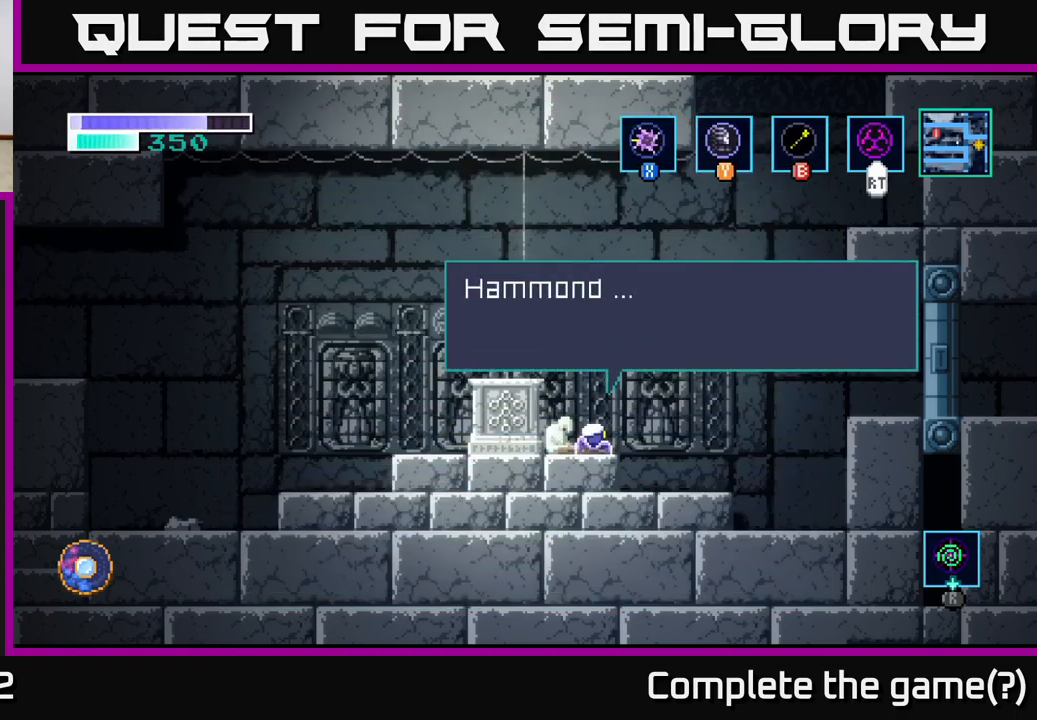
{"buttons": [], "left_stick": "center", "right_stick": "center", "events": [[33, "A", "down"], [183, "A", "up"]]}
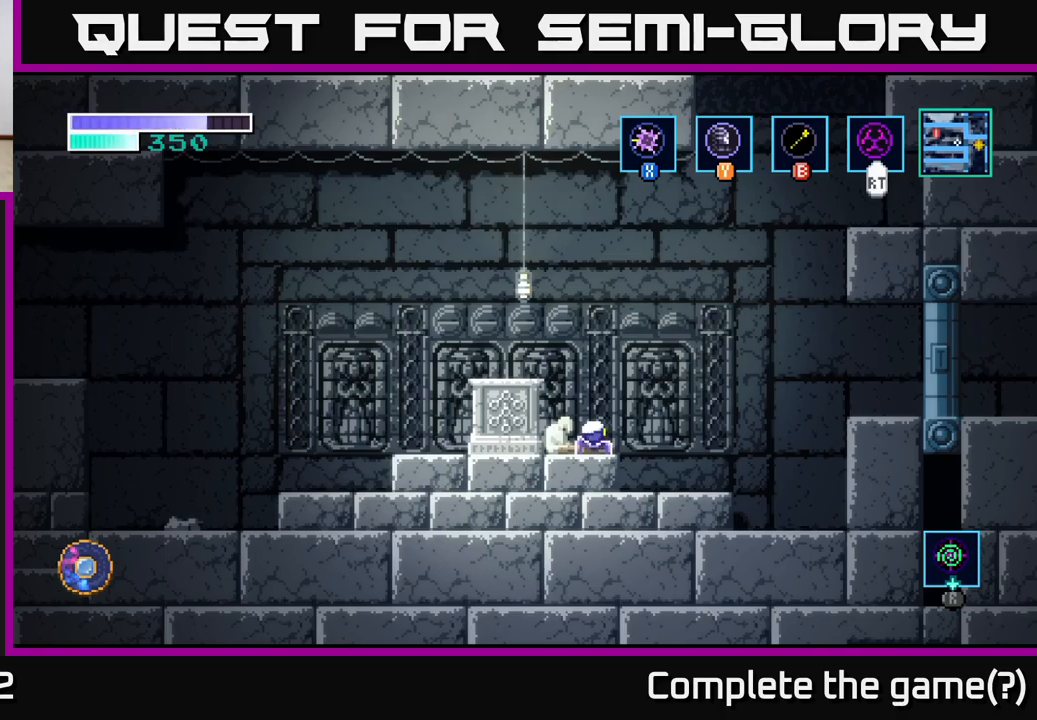
{"buttons": [], "left_stick": "center", "right_stick": "center", "events": [[334, "left_stick", "right"], [500, "left_stick", "center"]]}
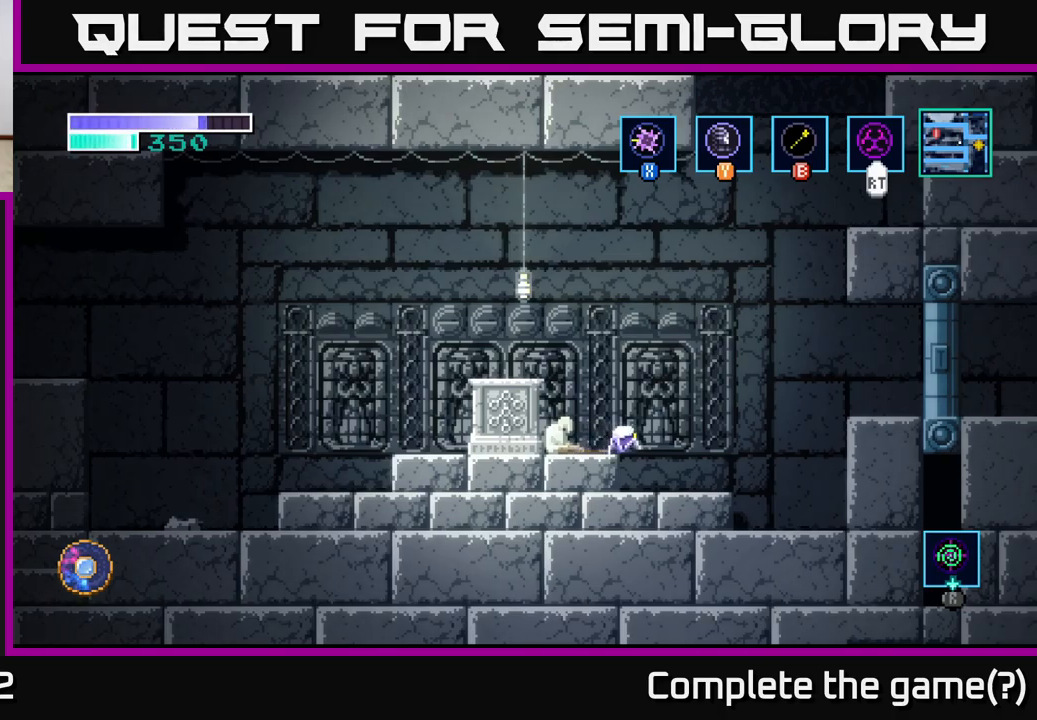
{"buttons": [], "left_stick": "center", "right_stick": "center", "events": [[17, "left_stick", "left"], [200, "left_stick", "center"]]}
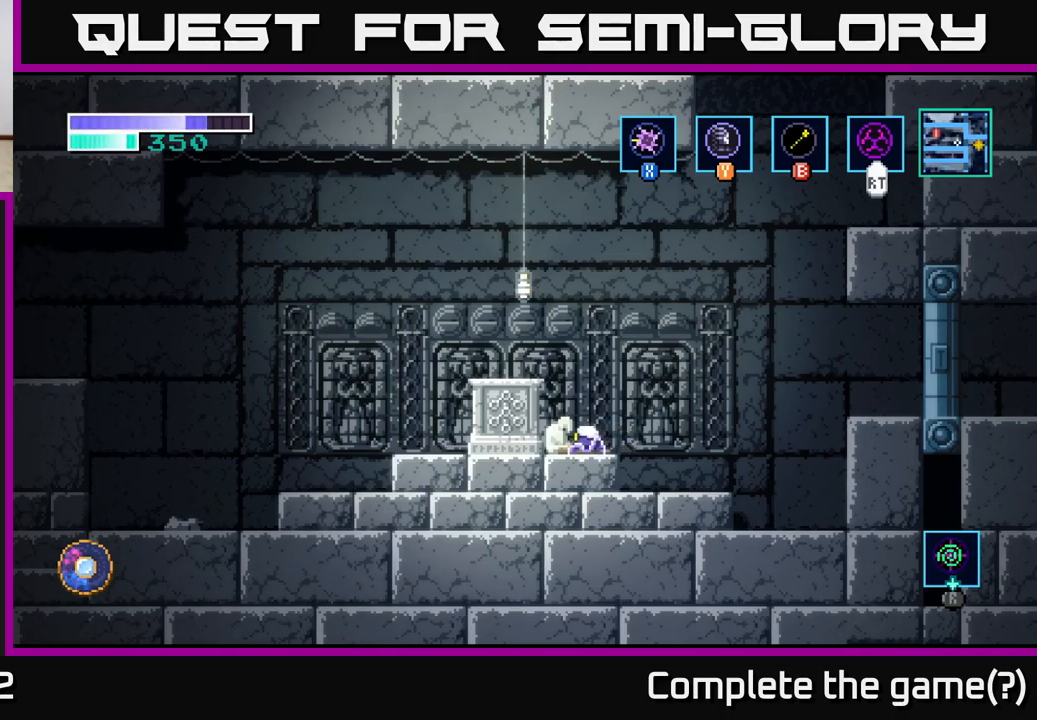
{"buttons": [], "left_stick": "center", "right_stick": "center", "events": []}
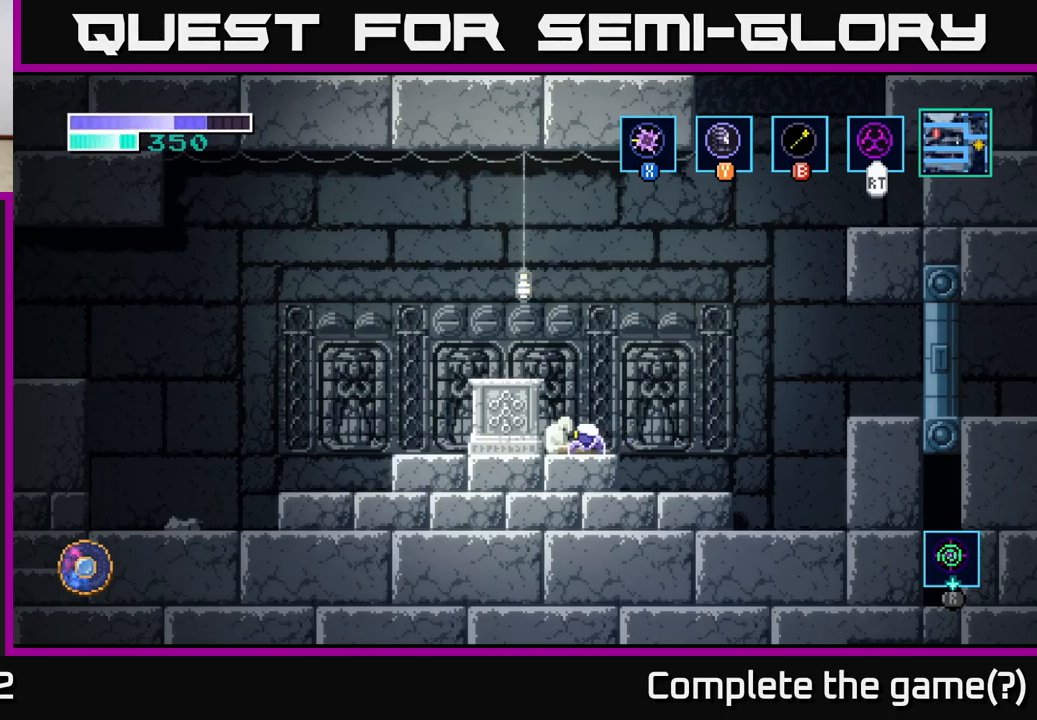
{"buttons": [], "left_stick": "center", "right_stick": "center", "events": [[117, "left_stick", "left"], [300, "left_stick", "center"]]}
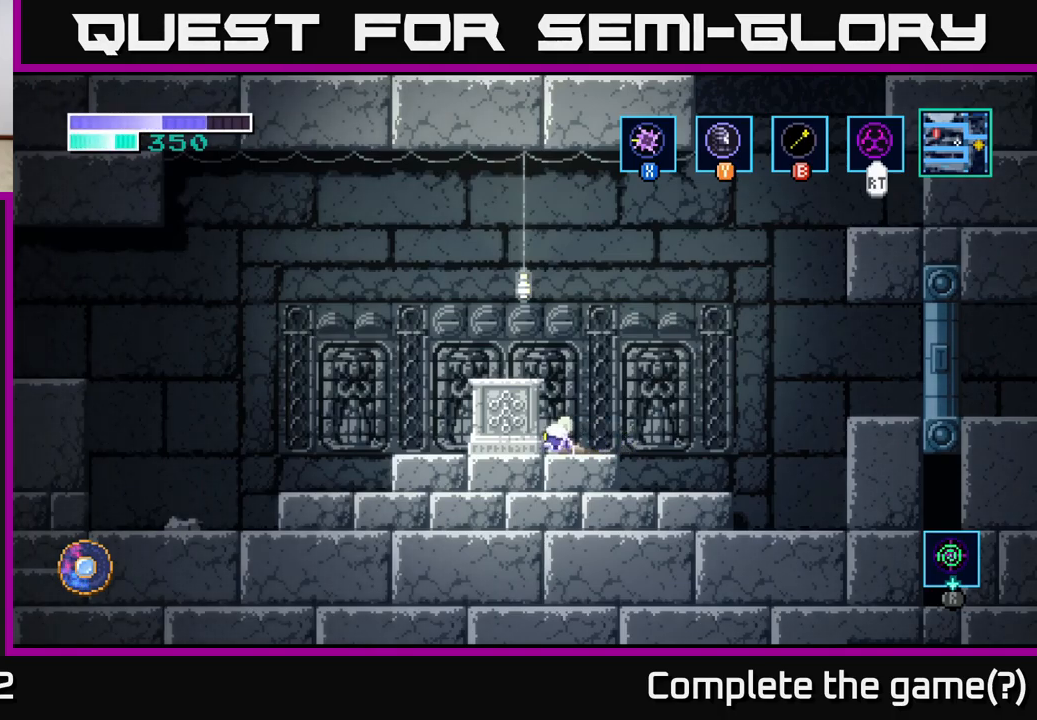
{"buttons": [], "left_stick": "center", "right_stick": "center", "events": [[100, "left_stick", "right"], [334, "left_stick", "left"], [500, "left_stick", "center"]]}
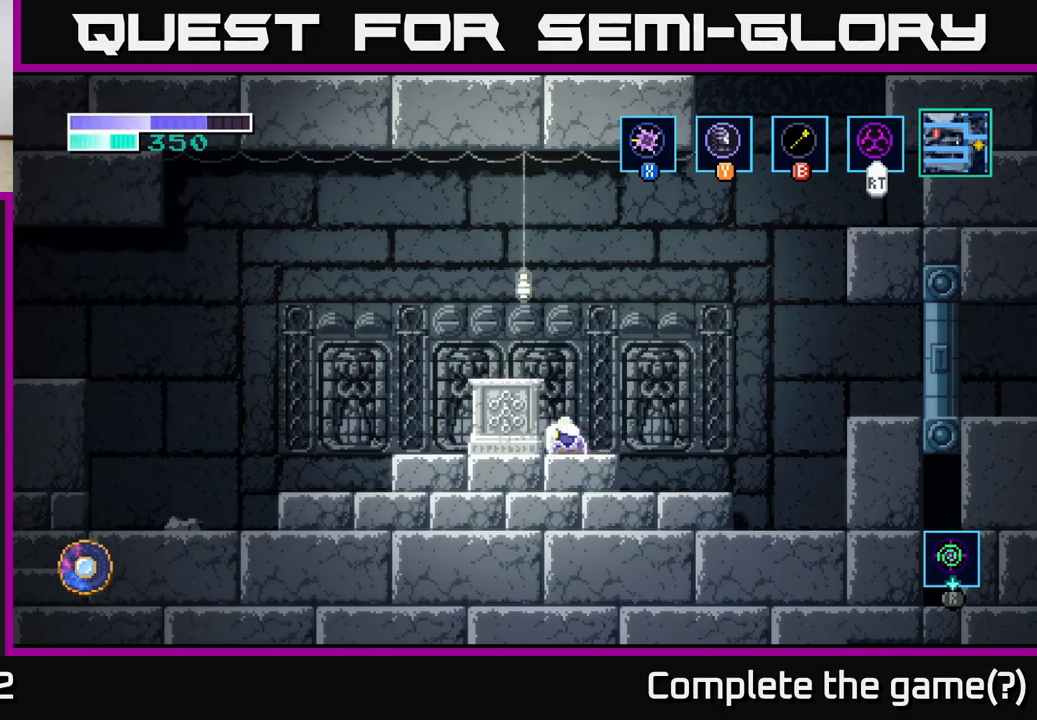
{"buttons": ["A"], "left_stick": "center", "right_stick": "center", "events": [[367, "A", "down"]]}
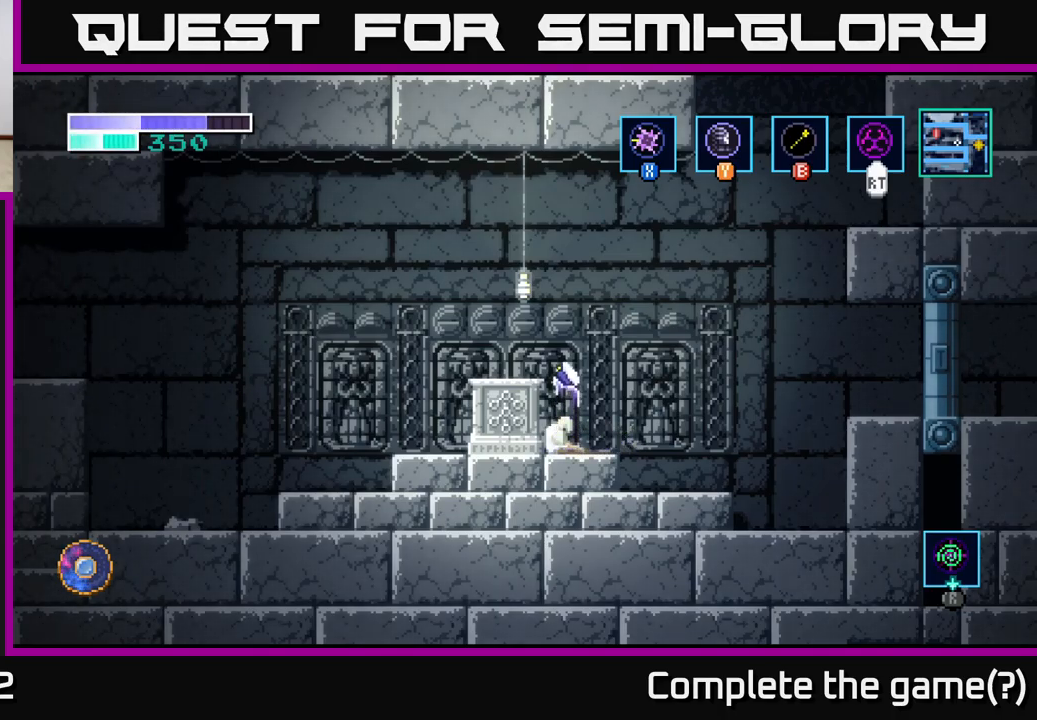
{"buttons": [], "left_stick": "center", "right_stick": "center", "events": [[84, "left_stick", "left"], [167, "A", "up"], [284, "left_stick", "center"]]}
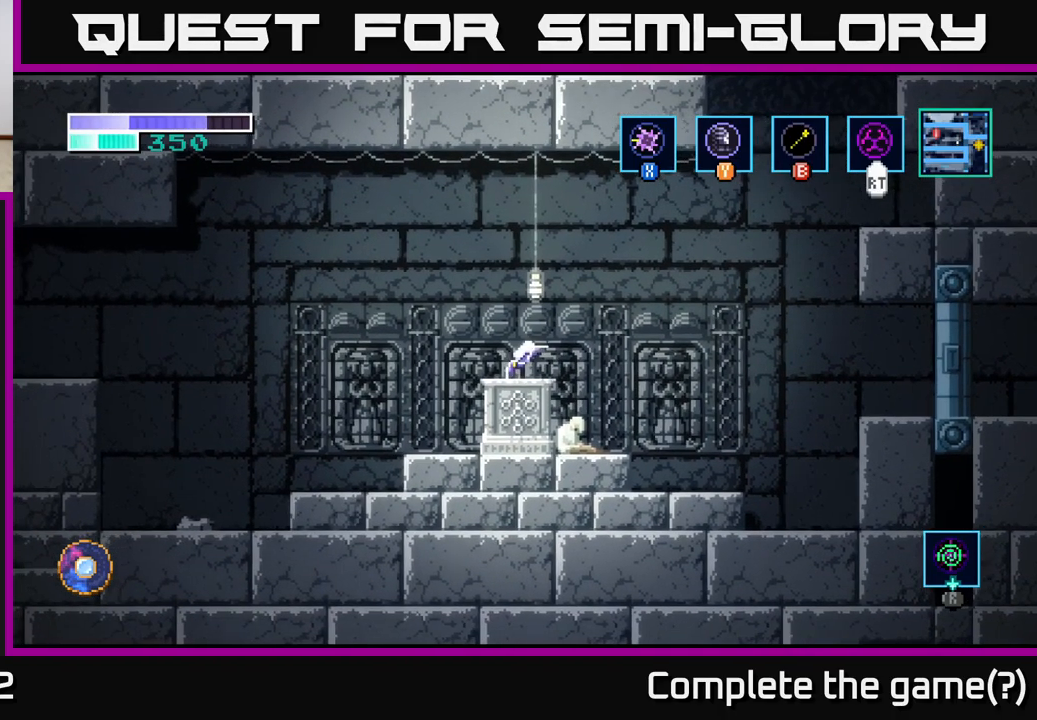
{"buttons": [], "left_stick": "left", "right_stick": "center", "events": [[17, "left_stick", "left"], [200, "A", "down"], [400, "A", "up"]]}
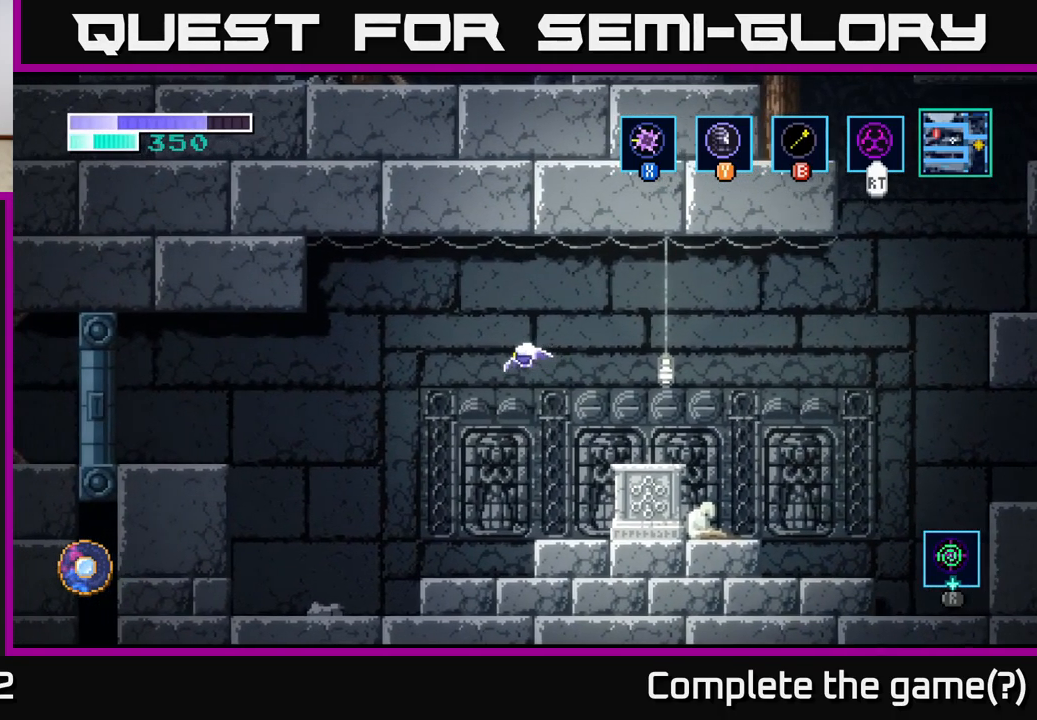
{"buttons": ["A"], "left_stick": "left", "right_stick": "center", "events": [[234, "A", "down"]]}
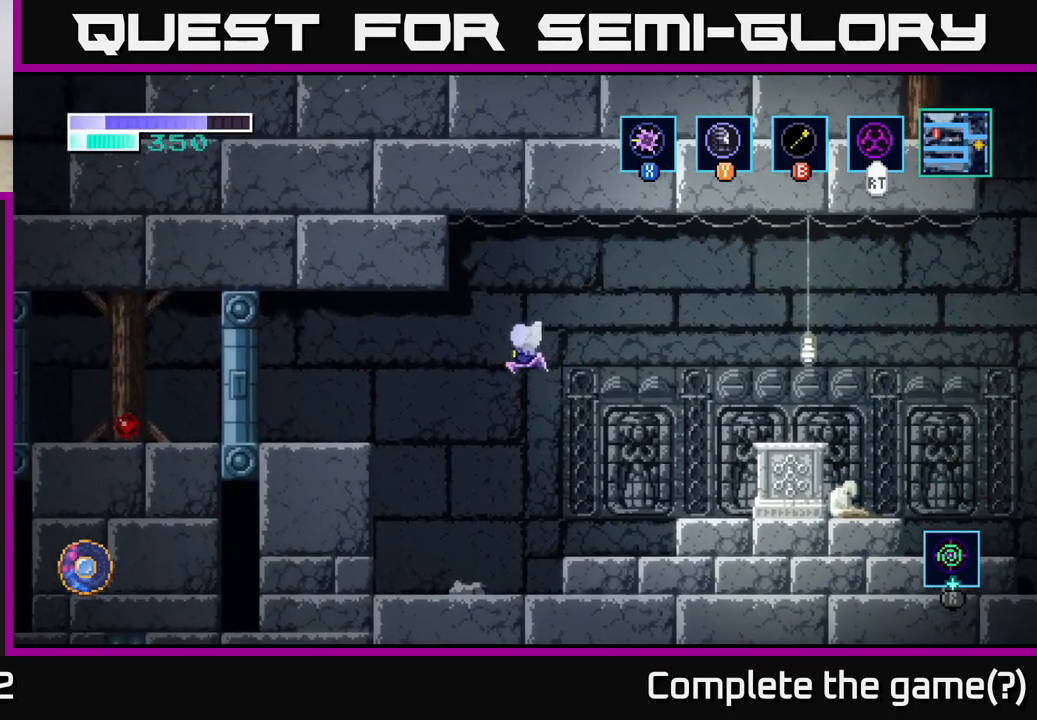
{"buttons": [], "left_stick": "left", "right_stick": "center", "events": [[317, "A", "up"]]}
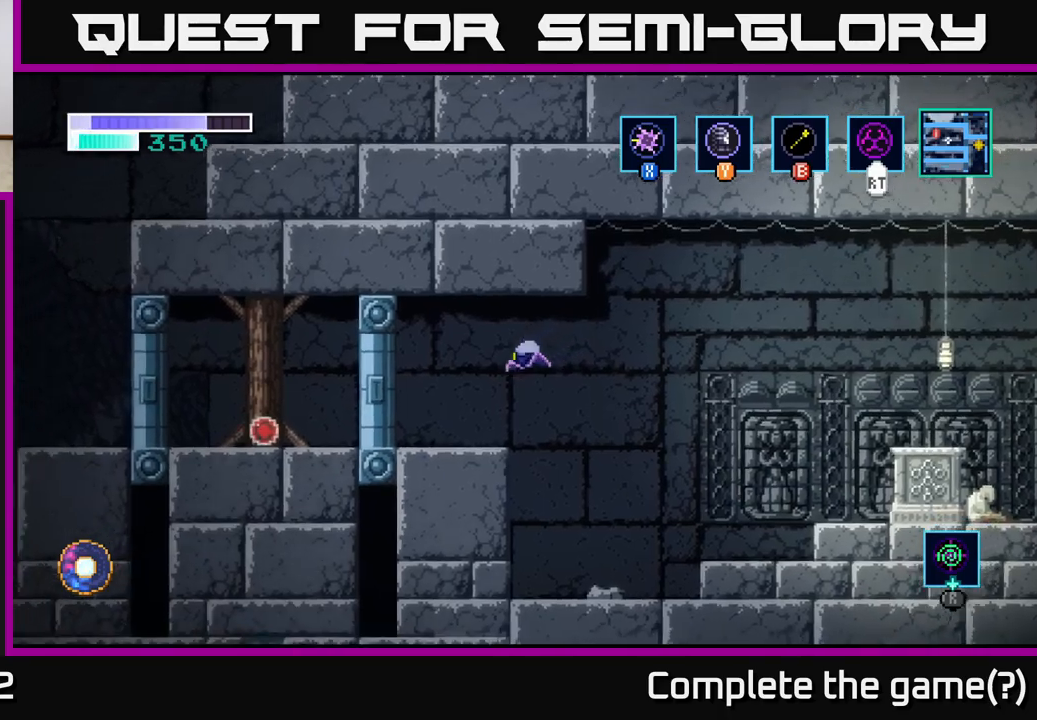
{"buttons": ["X"], "left_stick": "left", "right_stick": "center", "events": [[483, "X", "down"]]}
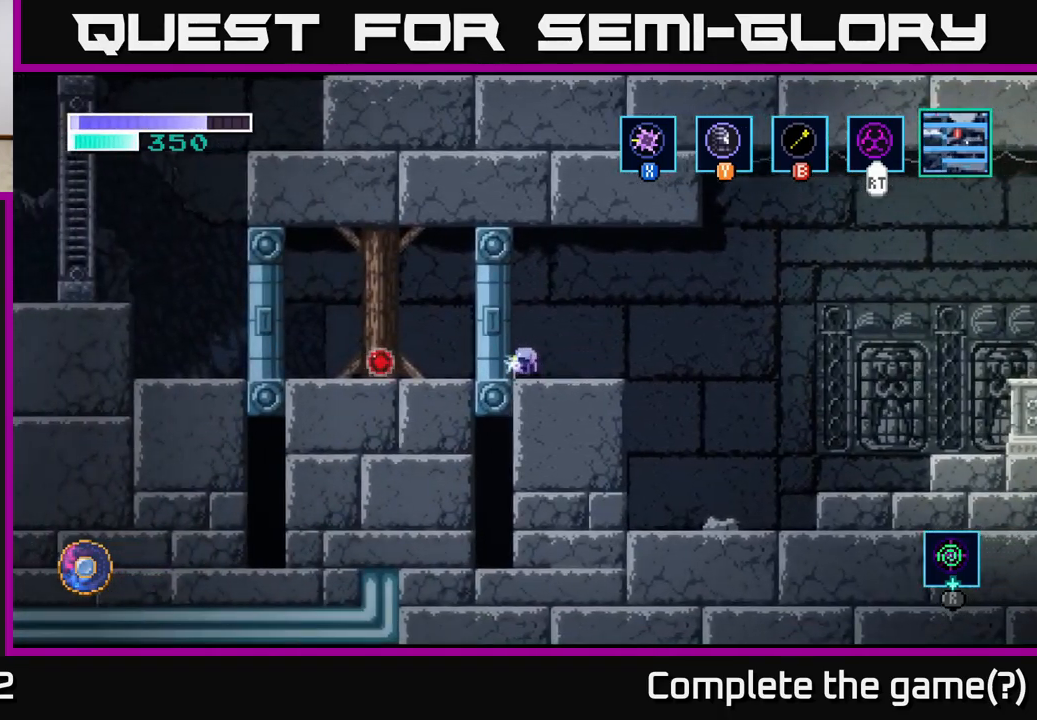
{"buttons": [], "left_stick": "center", "right_stick": "center", "events": [[133, "left_stick", "center"], [167, "X", "up"]]}
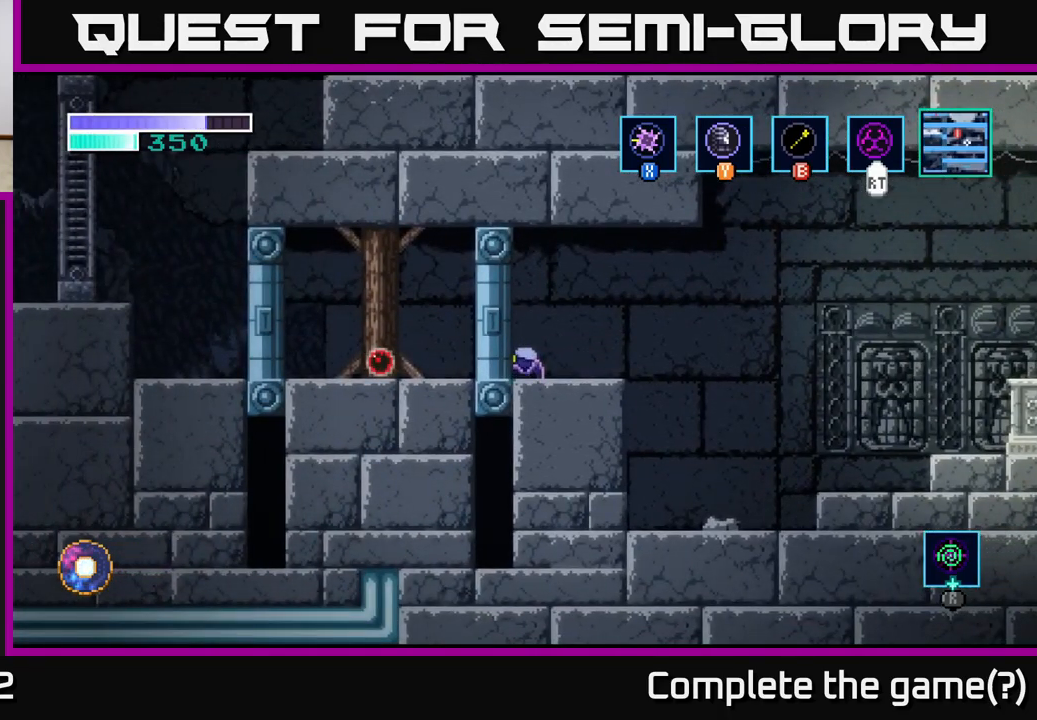
{"buttons": [], "left_stick": "center", "right_stick": "center", "events": [[183, "SELECT", "down"], [333, "SELECT", "up"]]}
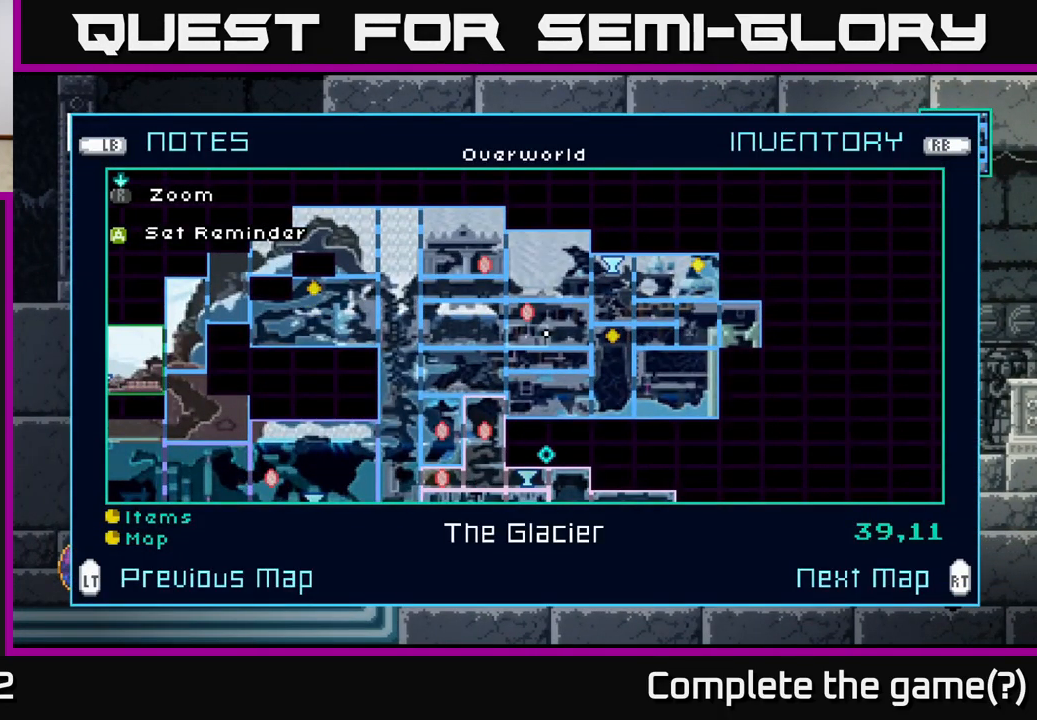
{"buttons": [], "left_stick": "center", "right_stick": "center", "events": []}
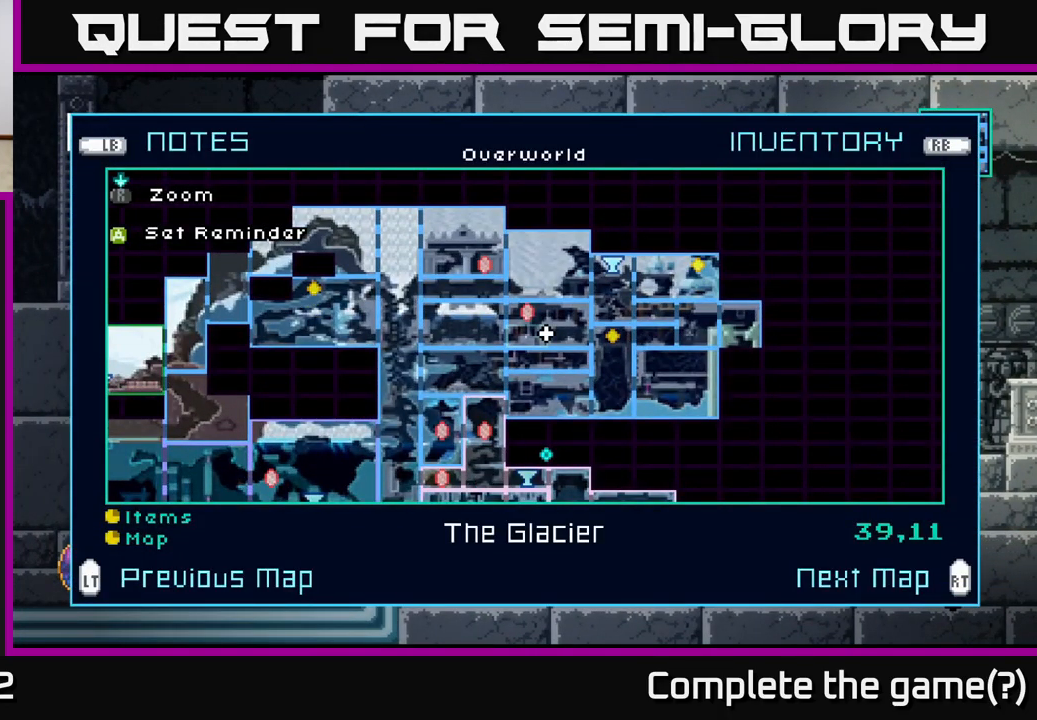
{"buttons": [], "left_stick": "center", "right_stick": "center", "events": [[267, "SELECT", "down"], [383, "SELECT", "up"]]}
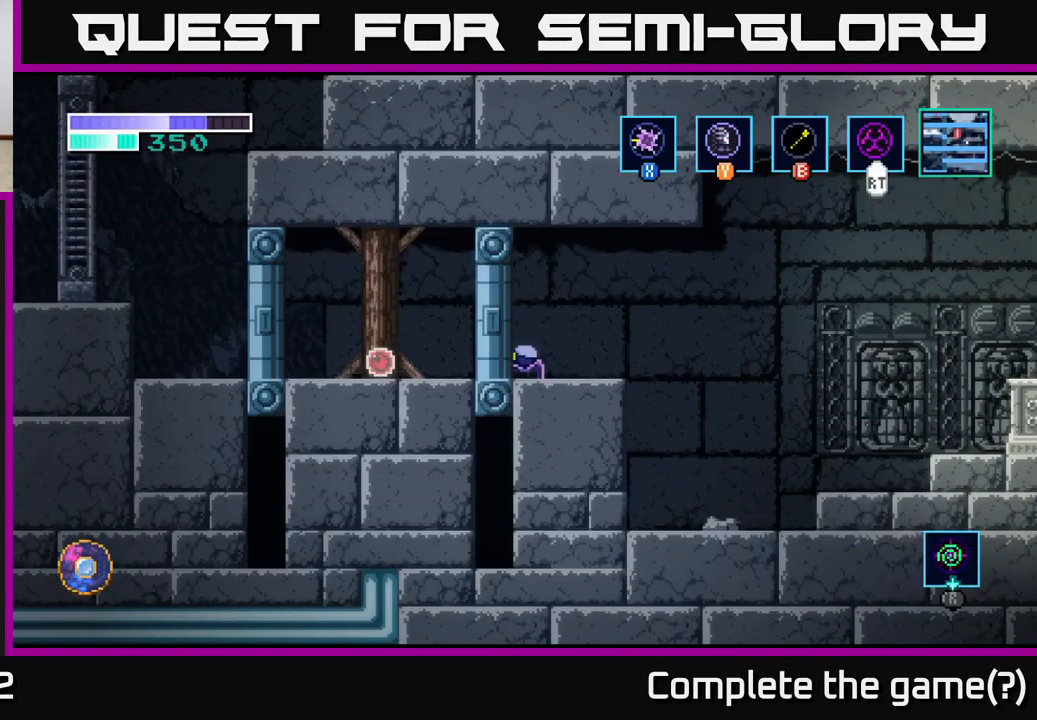
{"buttons": ["SELECT"], "left_stick": "center", "right_stick": "center", "events": [[33, "left_stick", "right"], [217, "left_stick", "up-left"], [350, "left_stick", "center"], [467, "SELECT", "down"]]}
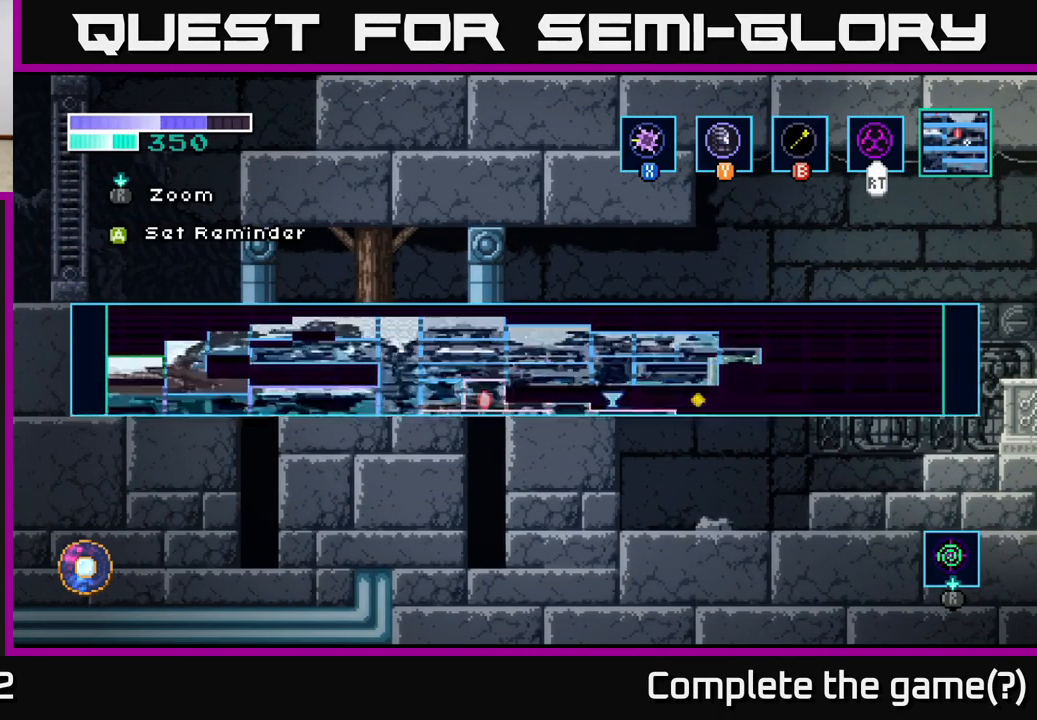
{"buttons": [], "left_stick": "center", "right_stick": "center", "events": [[100, "SELECT", "up"], [350, "A", "down"], [450, "A", "up"]]}
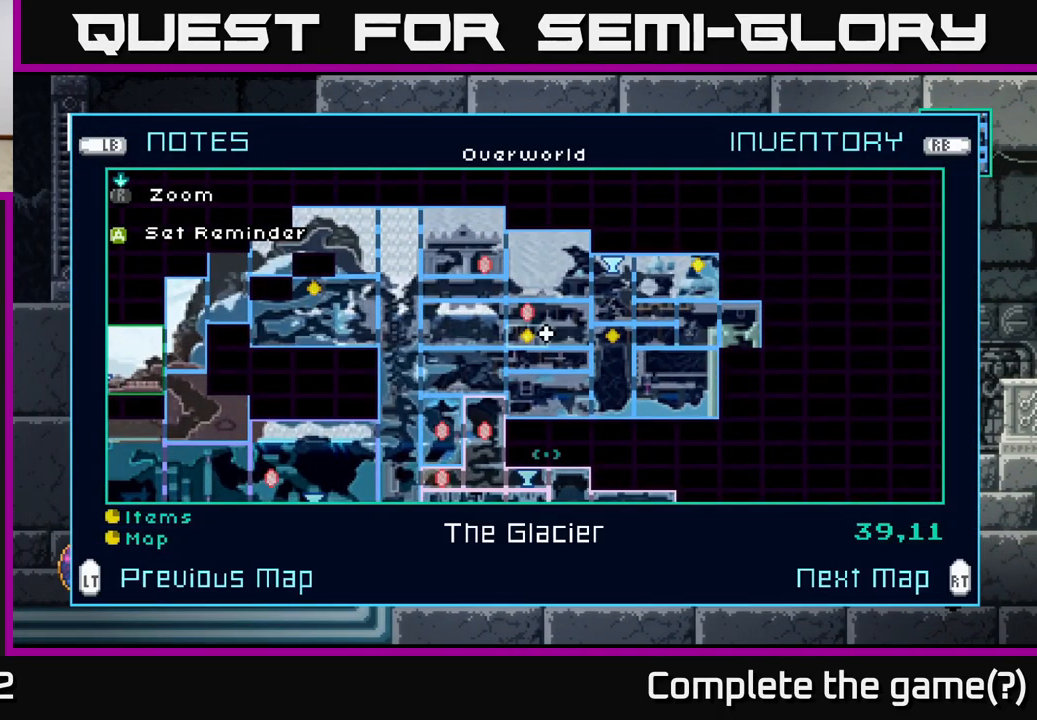
{"buttons": [], "left_stick": "right", "right_stick": "center", "events": [[183, "SELECT", "down"], [300, "SELECT", "up"], [483, "left_stick", "right"]]}
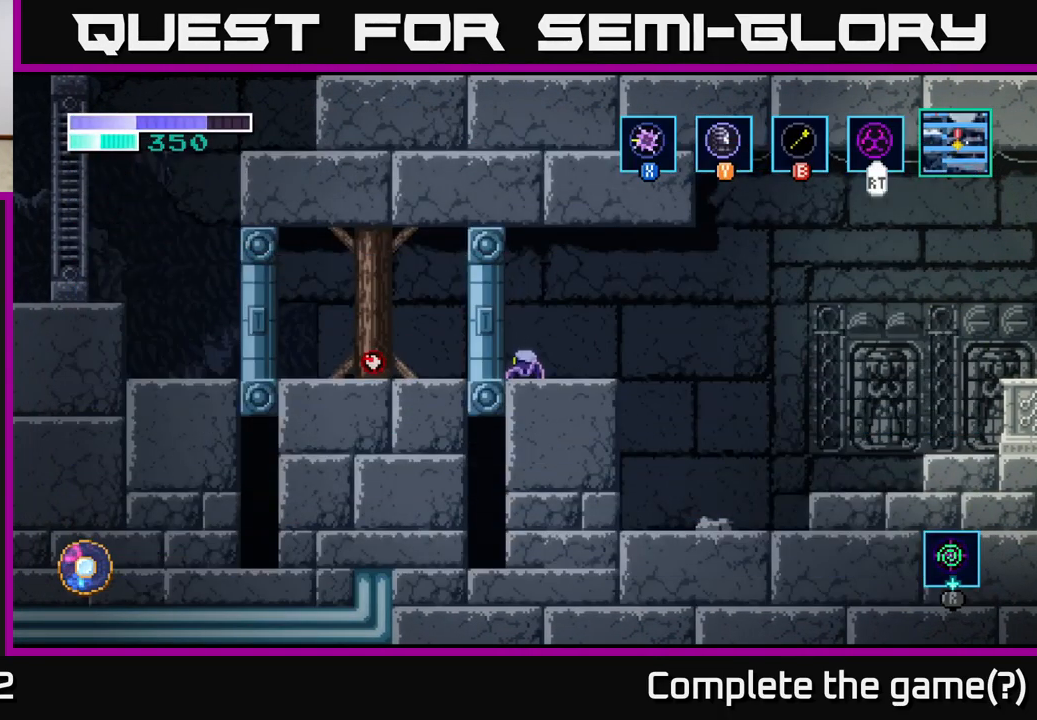
{"buttons": [], "left_stick": "right", "right_stick": "center", "events": [[150, "A", "down"], [217, "A", "up"]]}
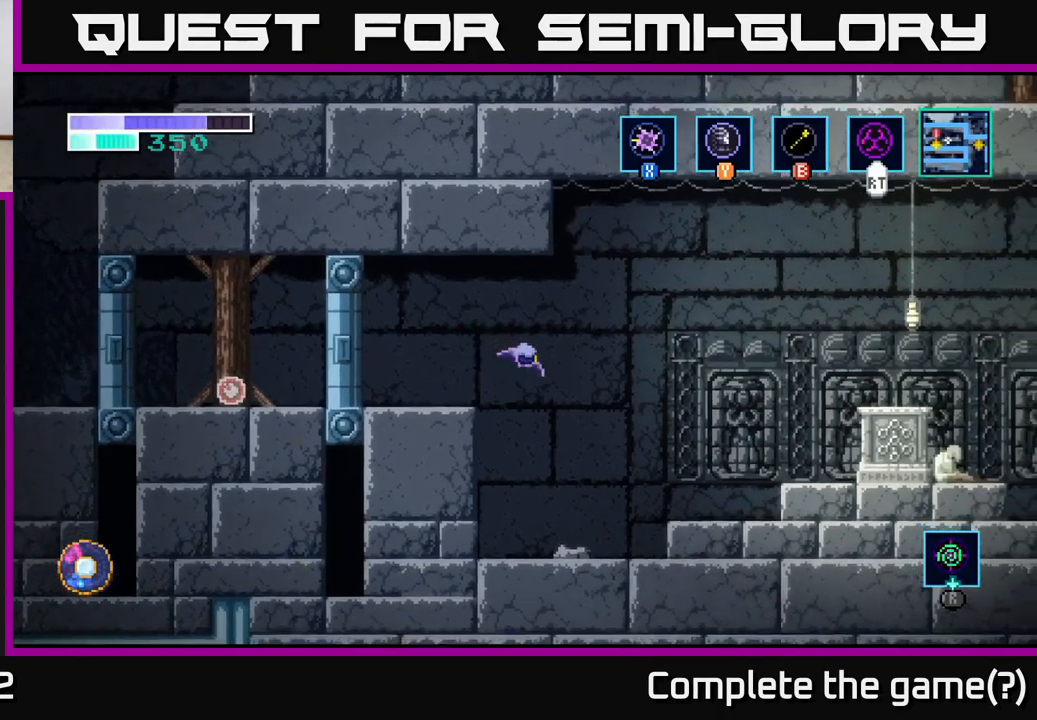
{"buttons": [], "left_stick": "center", "right_stick": "center", "events": [[283, "left_stick", "left"], [466, "left_stick", "center"]]}
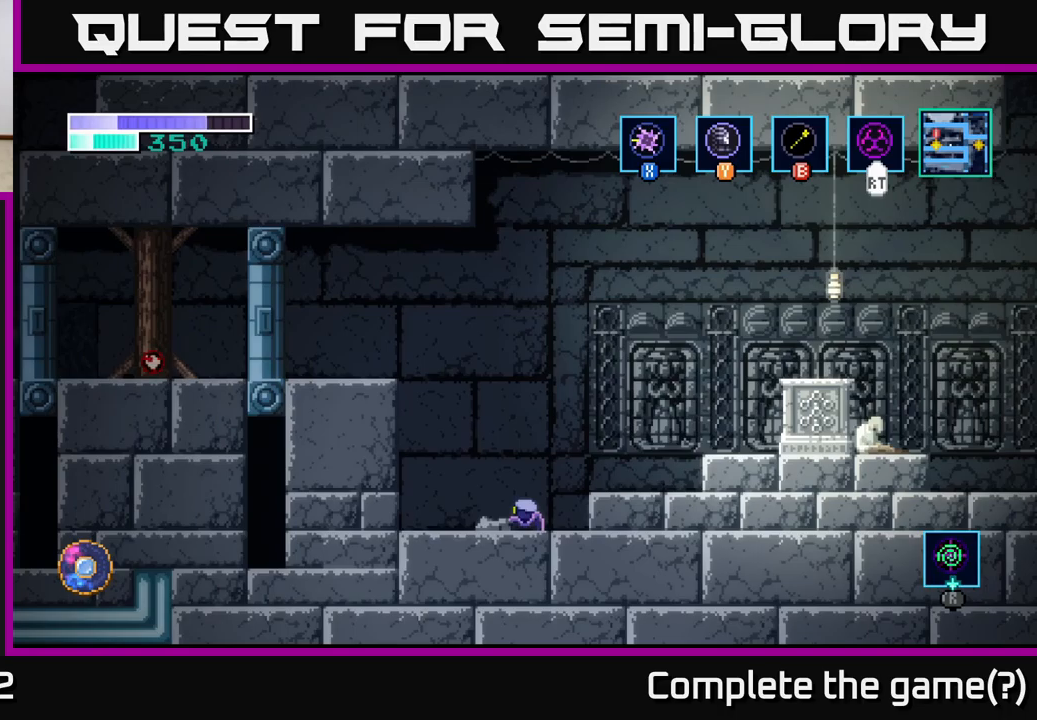
{"buttons": ["A"], "left_stick": "right", "right_stick": "center", "events": [[83, "left_stick", "left"], [233, "left_stick", "right"], [400, "A", "down"]]}
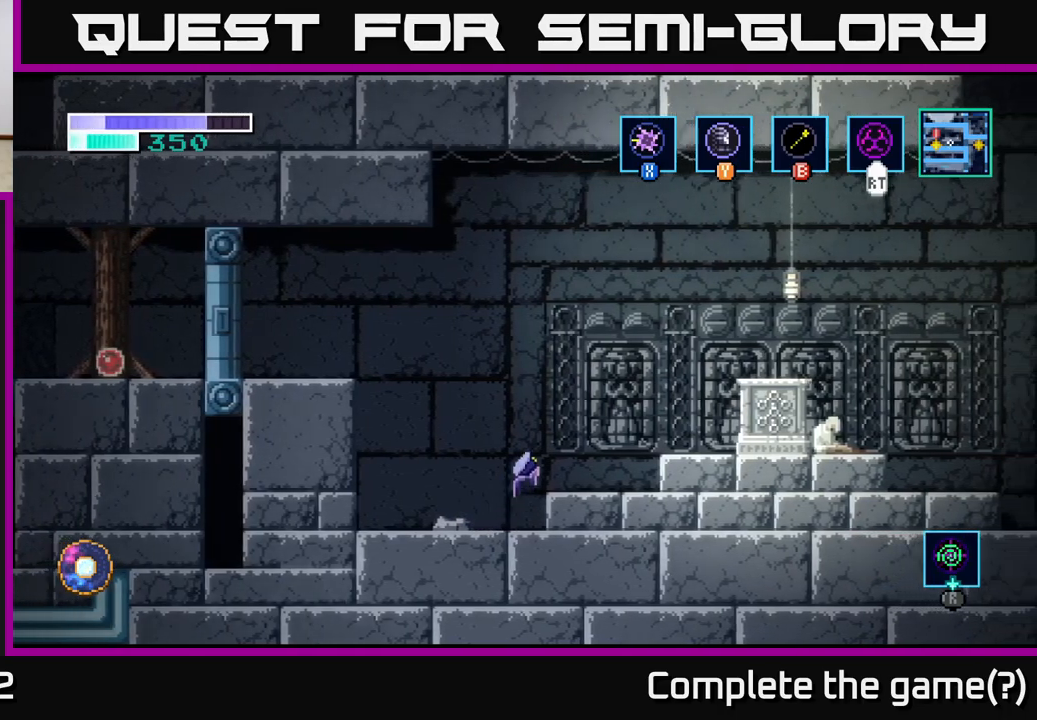
{"buttons": ["A"], "left_stick": "right", "right_stick": "center", "events": [[233, "A", "up"], [300, "A", "down"]]}
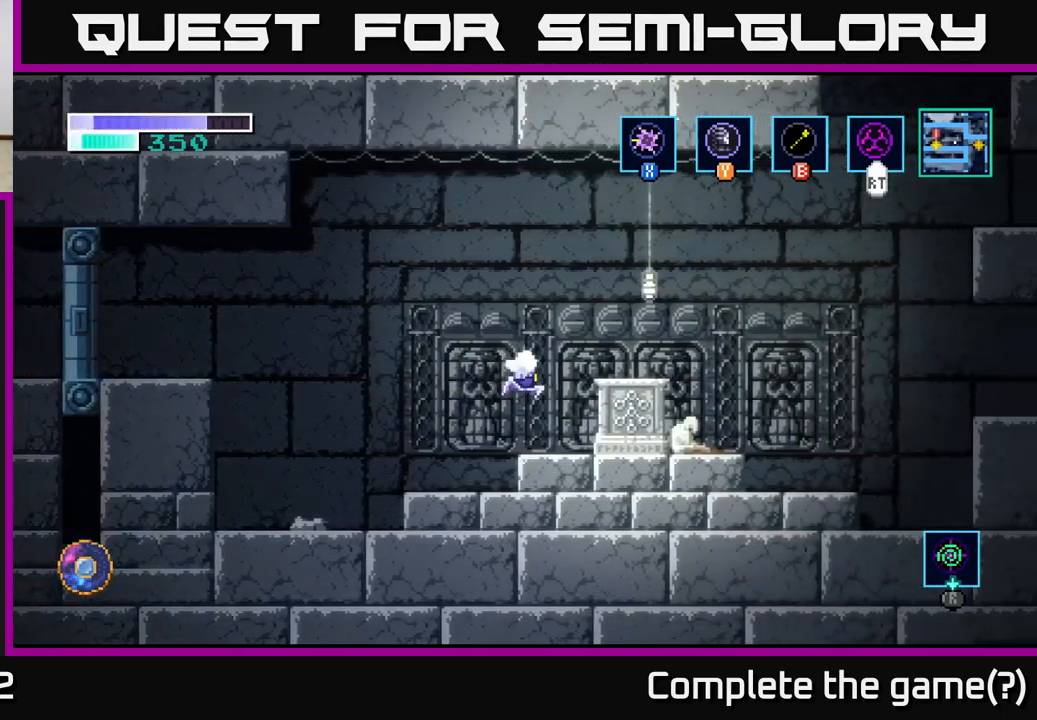
{"buttons": [], "left_stick": "right", "right_stick": "center", "events": [[250, "A", "up"]]}
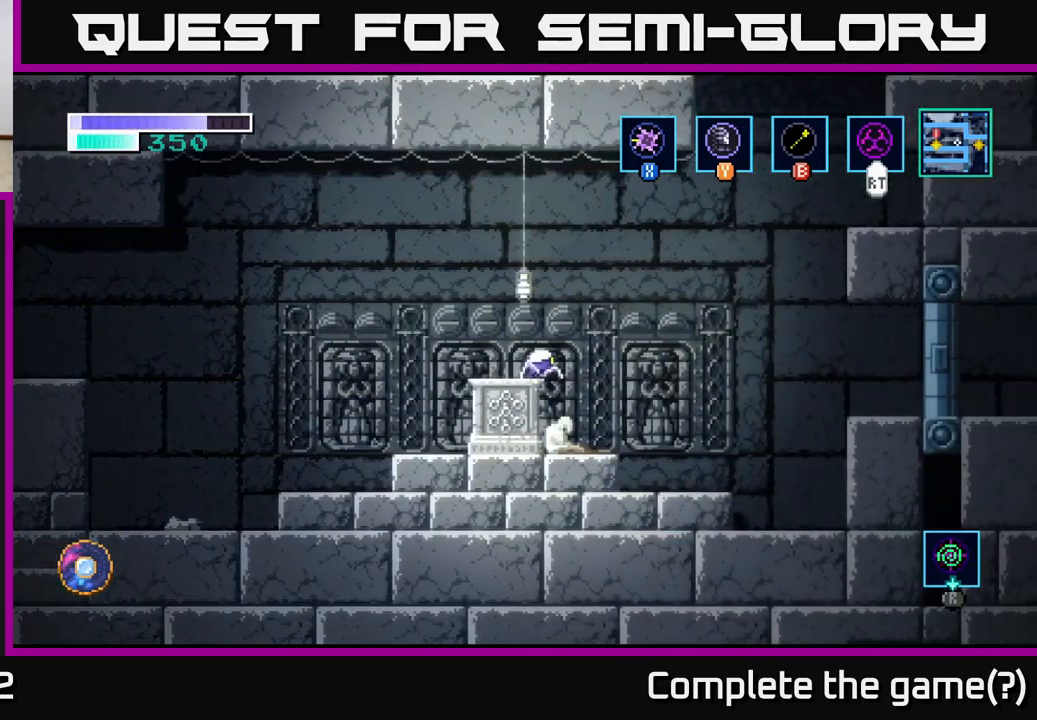
{"buttons": [], "left_stick": "center", "right_stick": "center", "events": [[167, "left_stick", "left"], [400, "left_stick", "center"]]}
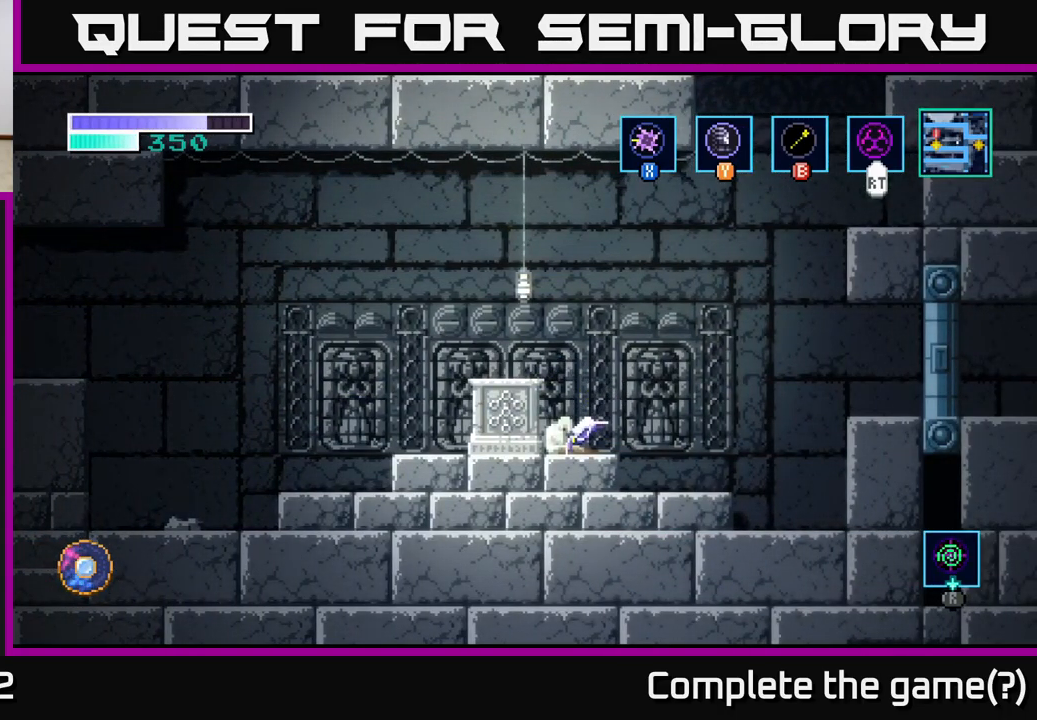
{"buttons": [], "left_stick": "right", "right_stick": "center", "events": [[33, "left_stick", "left"], [267, "left_stick", "center"], [433, "left_stick", "right"]]}
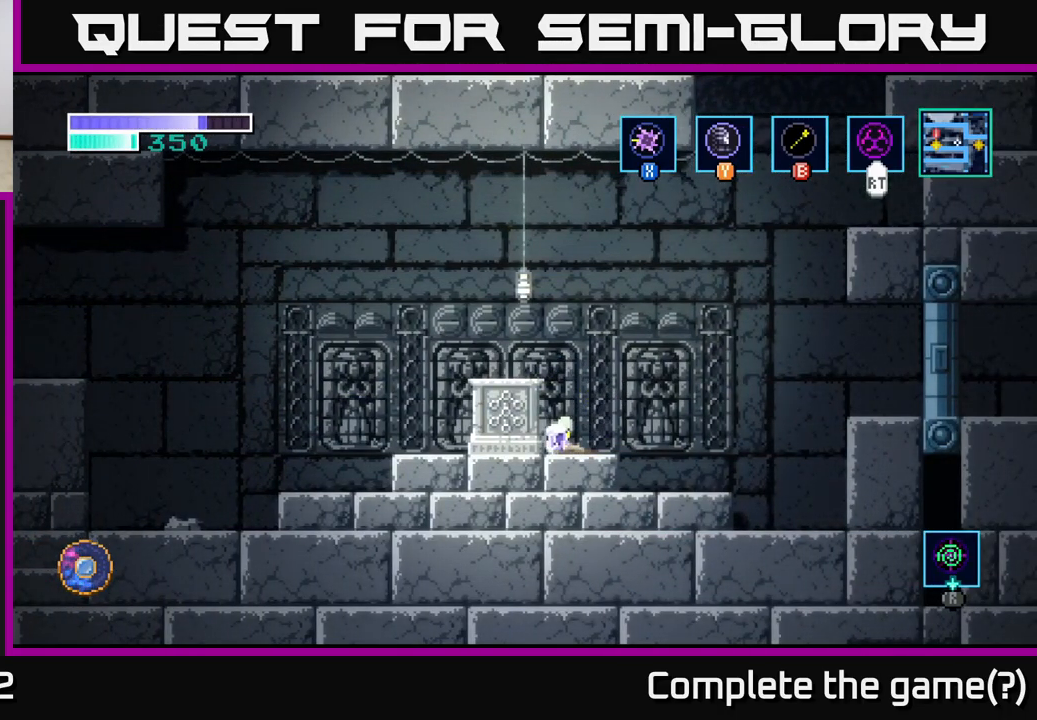
{"buttons": ["A"], "left_stick": "right", "right_stick": "center", "events": [[183, "left_stick", "center"], [350, "left_stick", "right"], [400, "A", "down"]]}
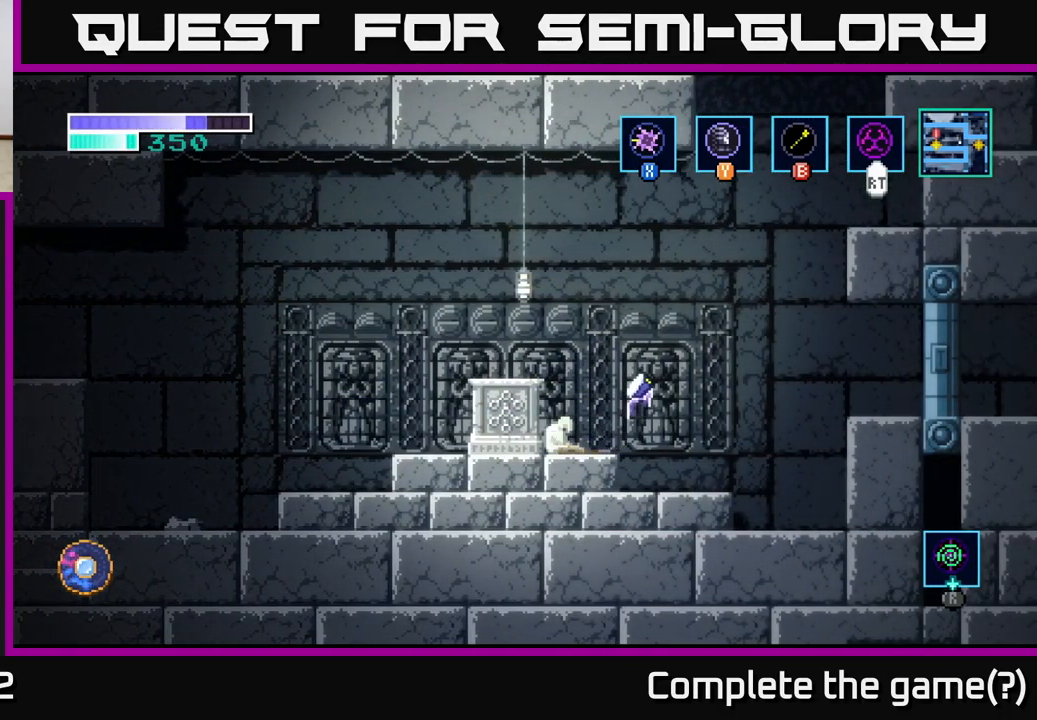
{"buttons": ["A"], "left_stick": "left", "right_stick": "center", "events": [[167, "A", "up"], [283, "left_stick", "left"], [300, "A", "down"]]}